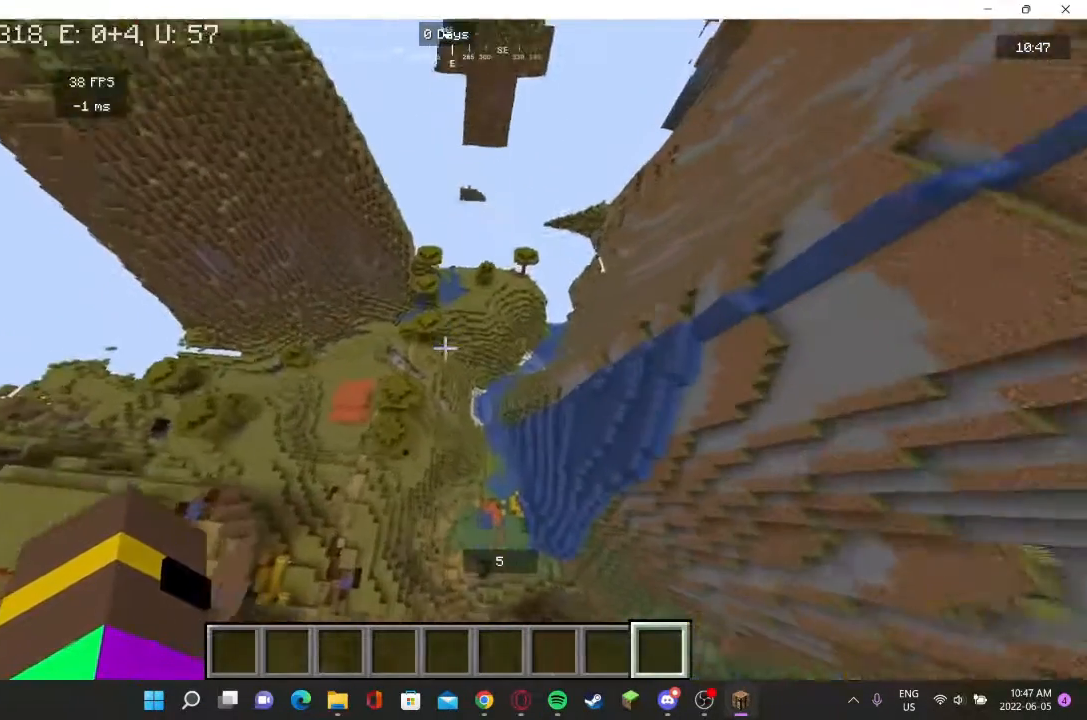
Gameplay with keyboard and mouse; each line is a JSON object with the keys and mouse buttons held at the frame after it. "events" lists presses ("down") and releases ("up") of "a", "d", "s", "w", "mouse_left" and "mouse_right" between this image and that frame as [ms after this image, input, new state], when the widget could be followed in between. "mouse_left", "mouse_right" = the "left", "right" buttons of the "mouse" list. No other keys are recorded. Fast repeated clicks can show as one long hold. Mouse movement is not recorded.
{"keys": ["w"], "mouse": [], "events": [[500, "w", "down"]]}
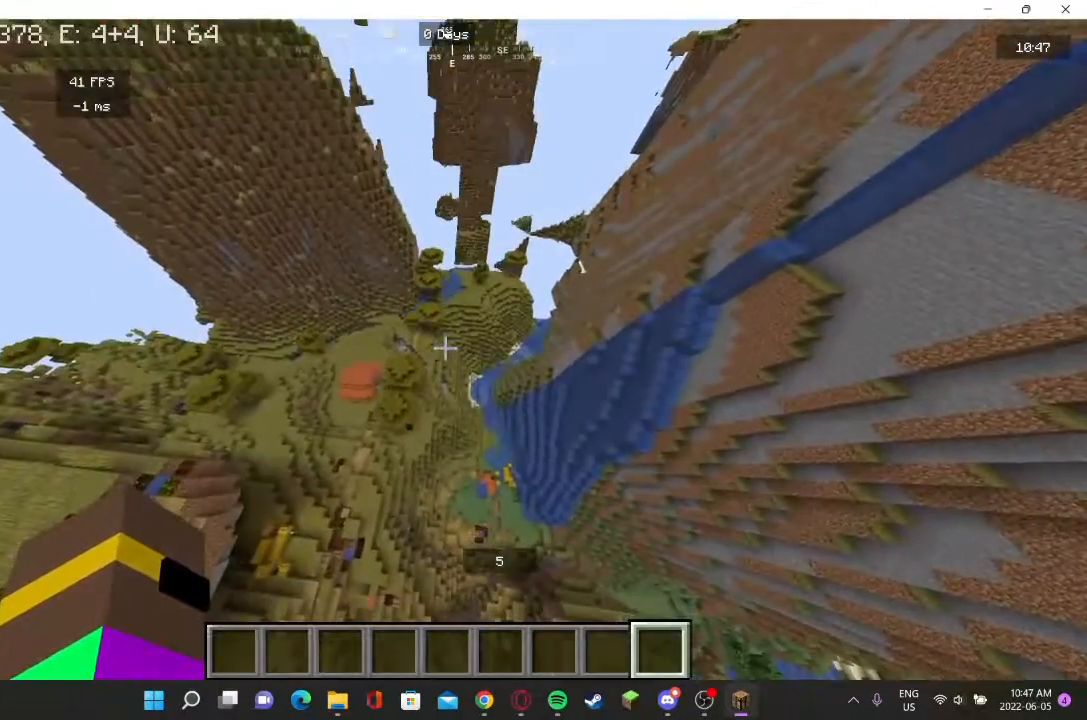
{"keys": ["w"], "mouse": [], "events": []}
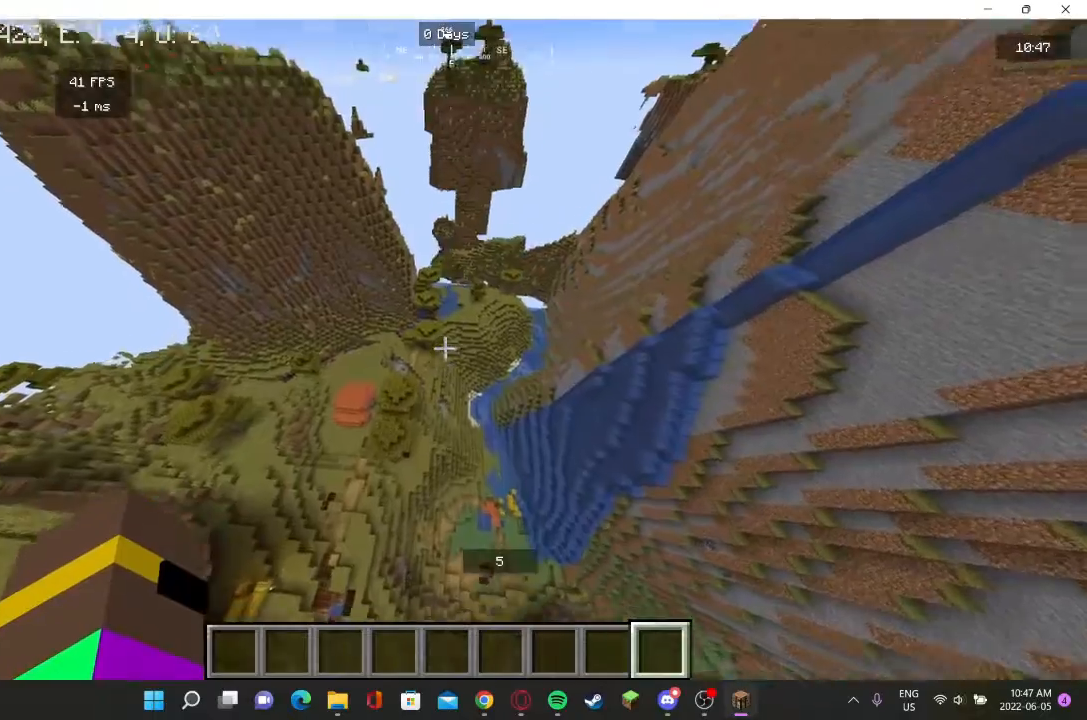
{"keys": [], "mouse": [], "events": [[500, "w", "up"]]}
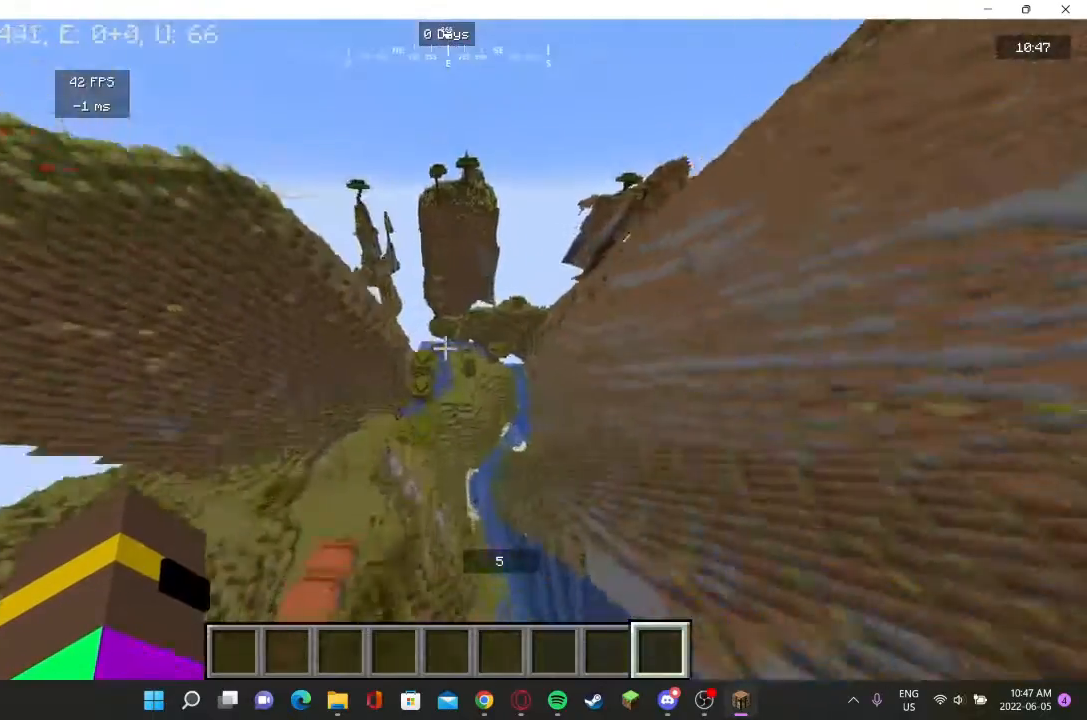
{"keys": [], "mouse": [], "events": []}
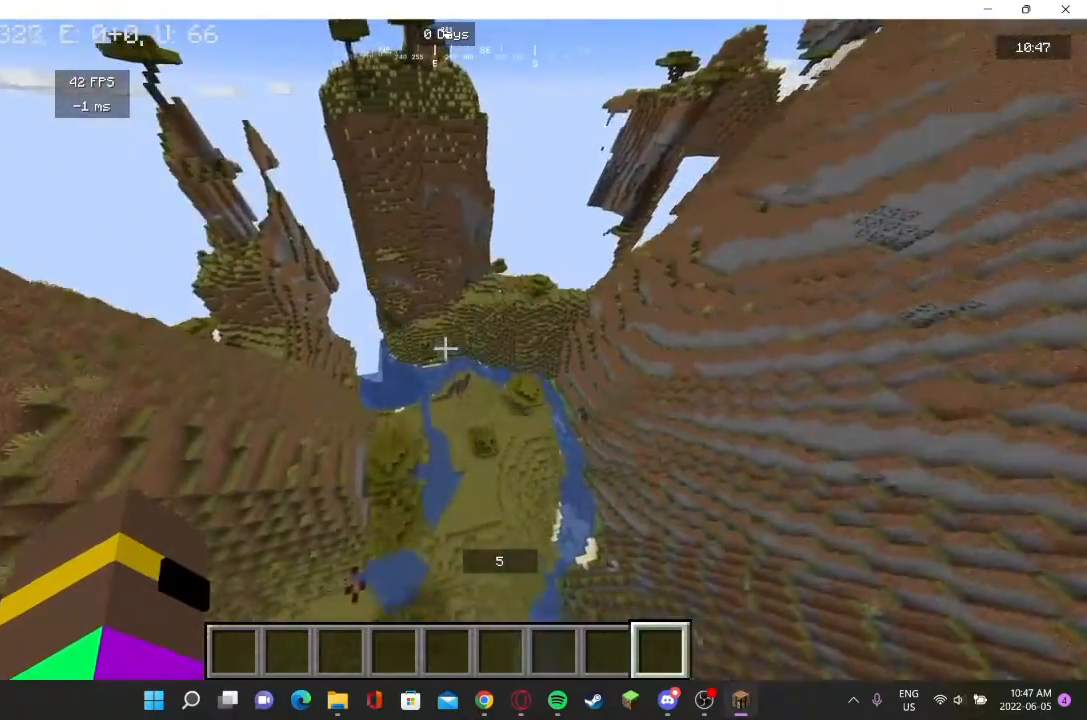
{"keys": ["w"], "mouse": [], "events": [[433, "w", "down"]]}
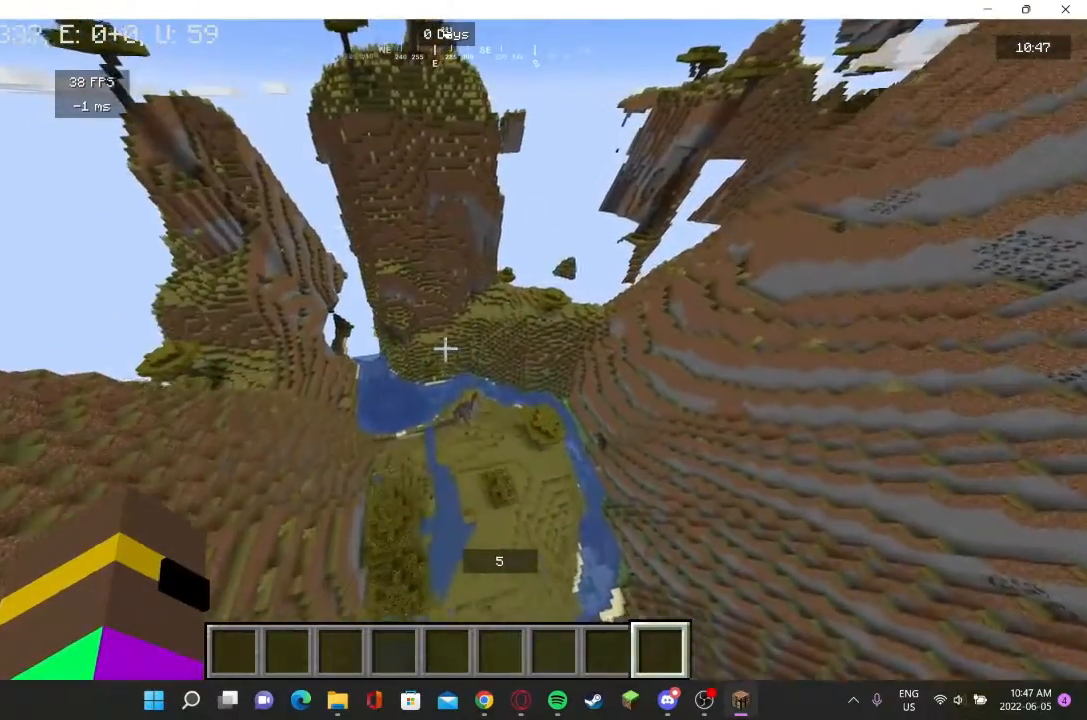
{"keys": ["d"], "mouse": [], "events": [[133, "w", "up"], [333, "d", "down"]]}
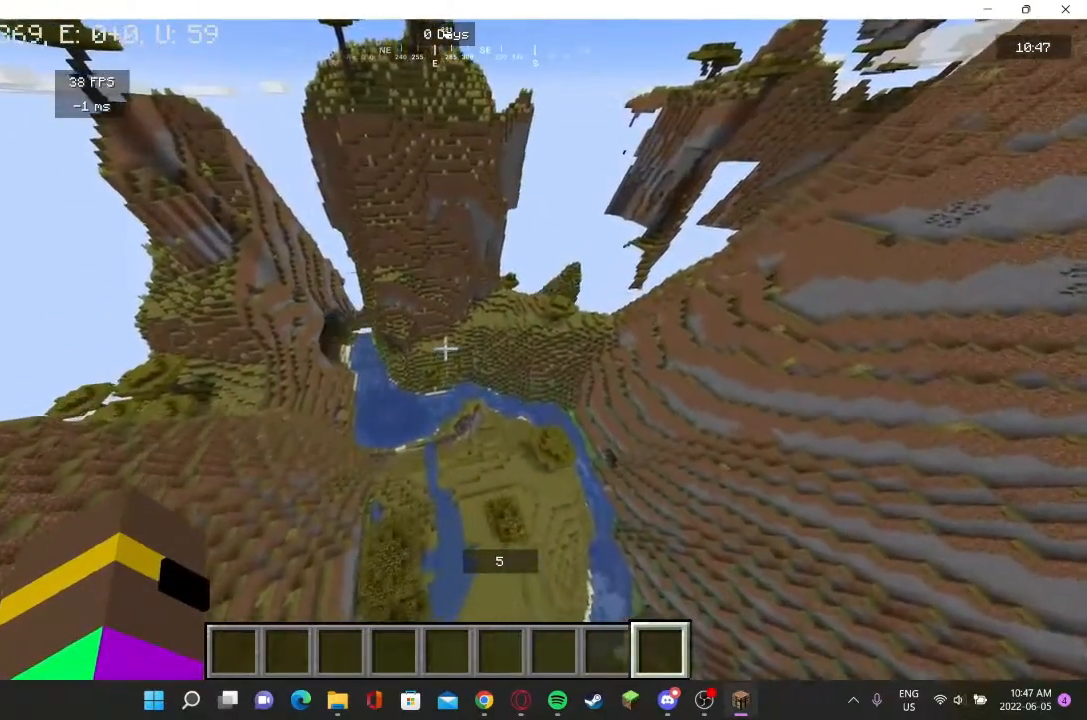
{"keys": [], "mouse": [], "events": [[33, "d", "up"], [200, "d", "down"], [500, "d", "up"]]}
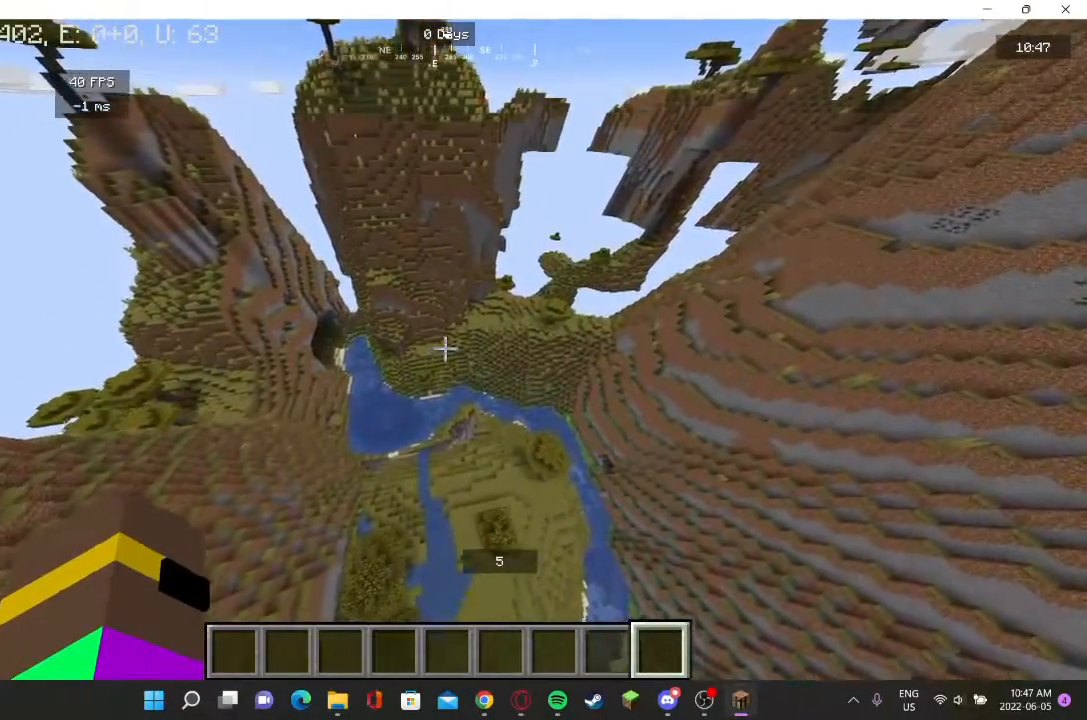
{"keys": [], "mouse": [], "events": [[67, "w", "down"], [333, "w", "up"]]}
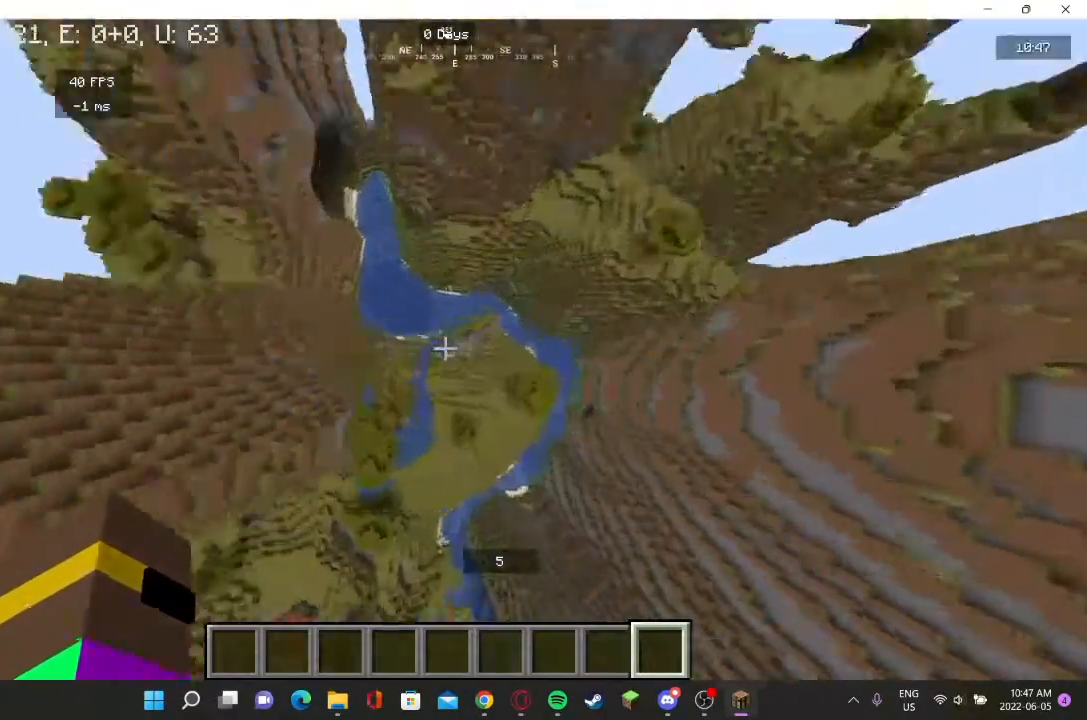
{"keys": [], "mouse": [], "events": []}
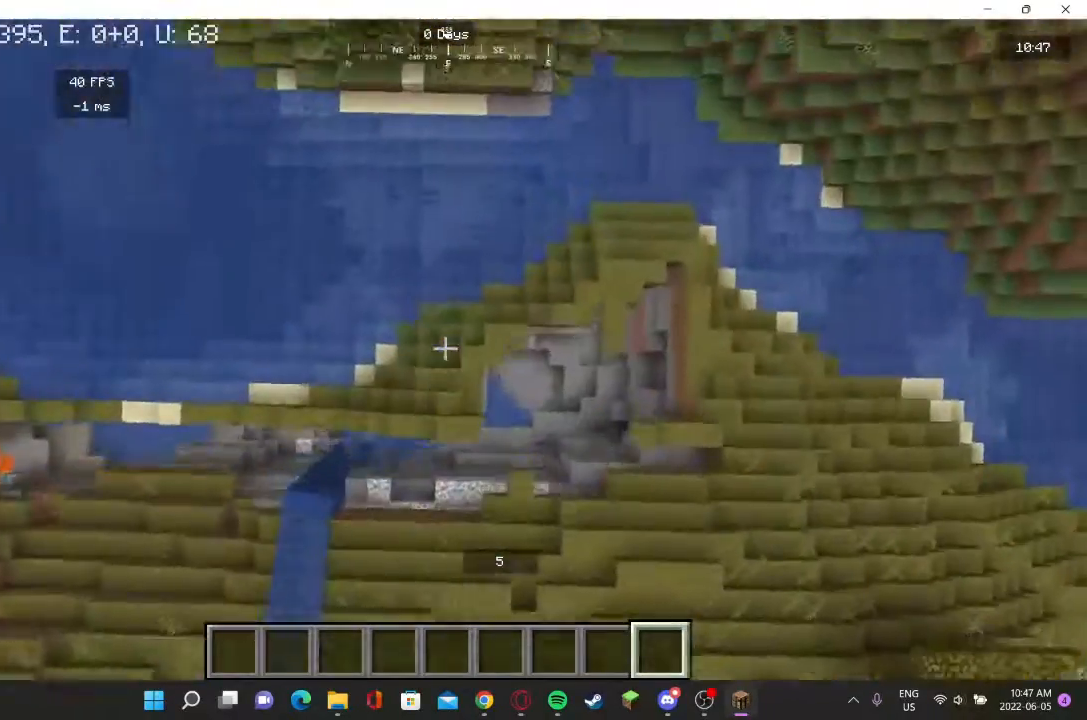
{"keys": [], "mouse": [], "events": []}
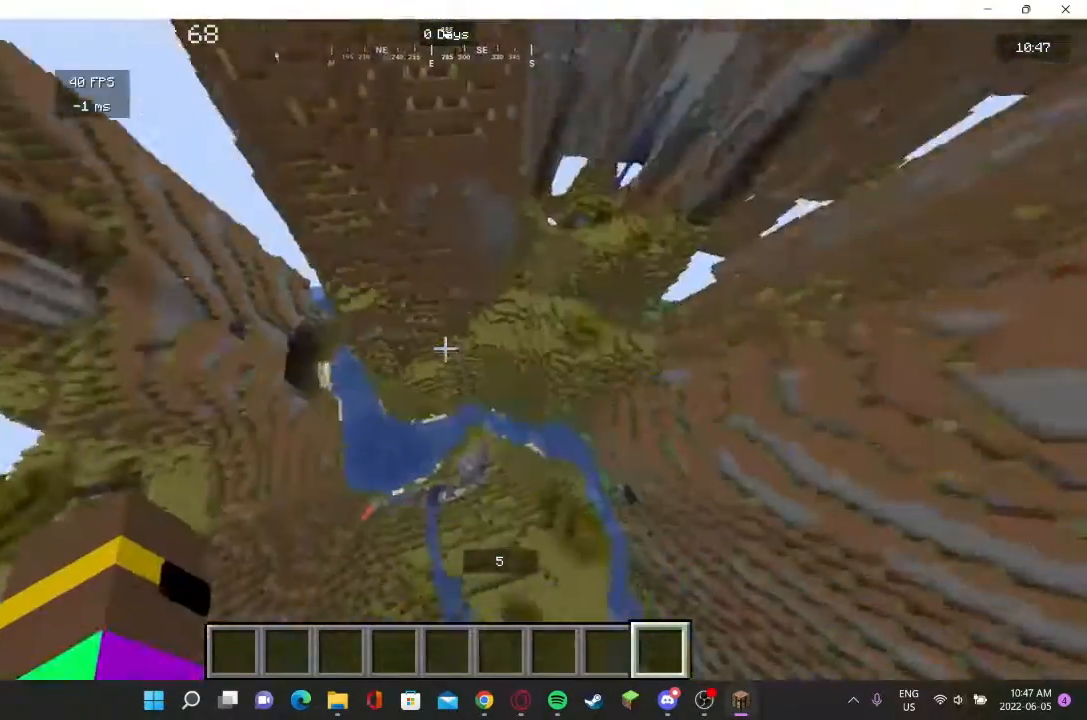
{"keys": [], "mouse": [], "events": []}
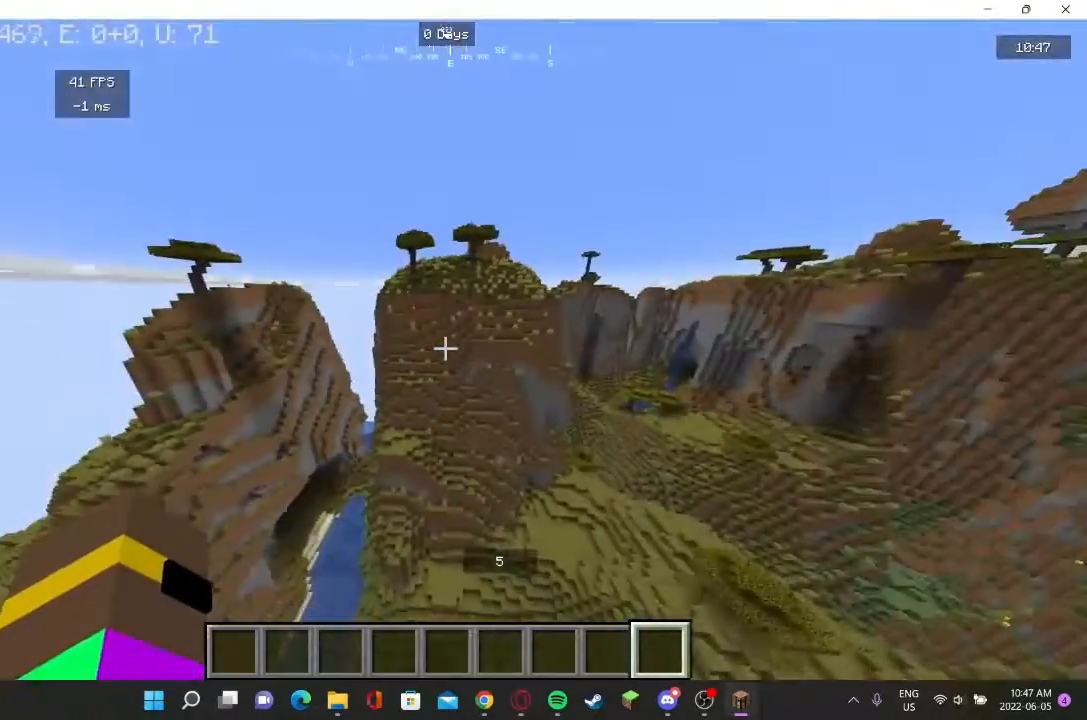
{"keys": ["w"], "mouse": [], "events": [[167, "w", "down"]]}
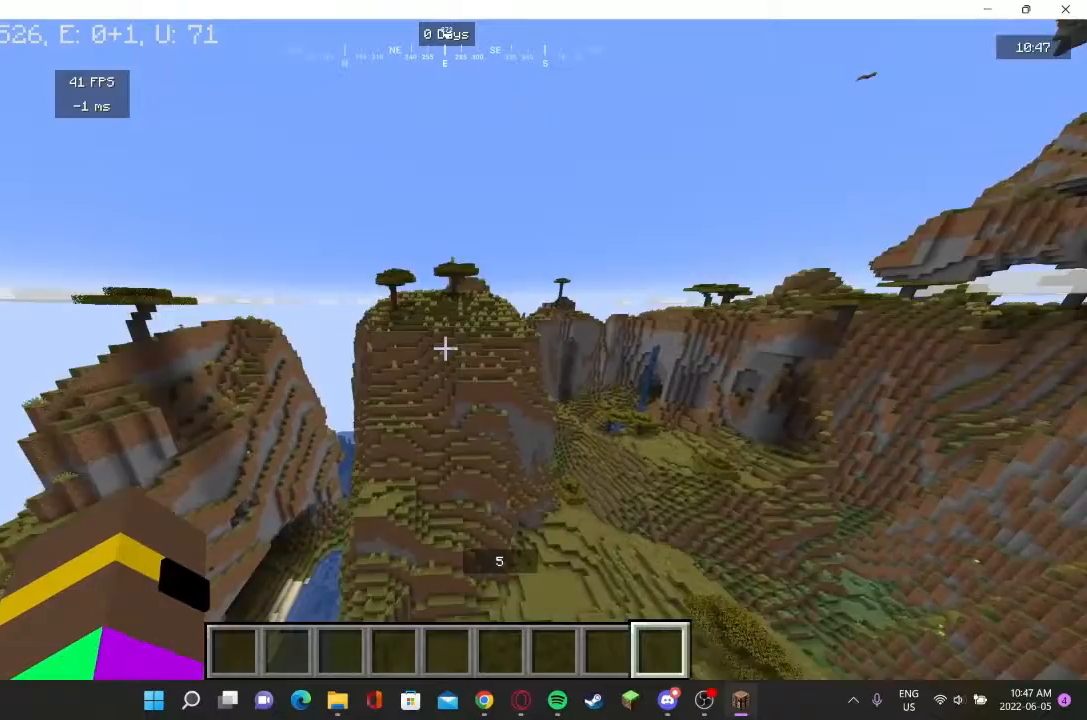
{"keys": [], "mouse": [], "events": [[500, "w", "up"]]}
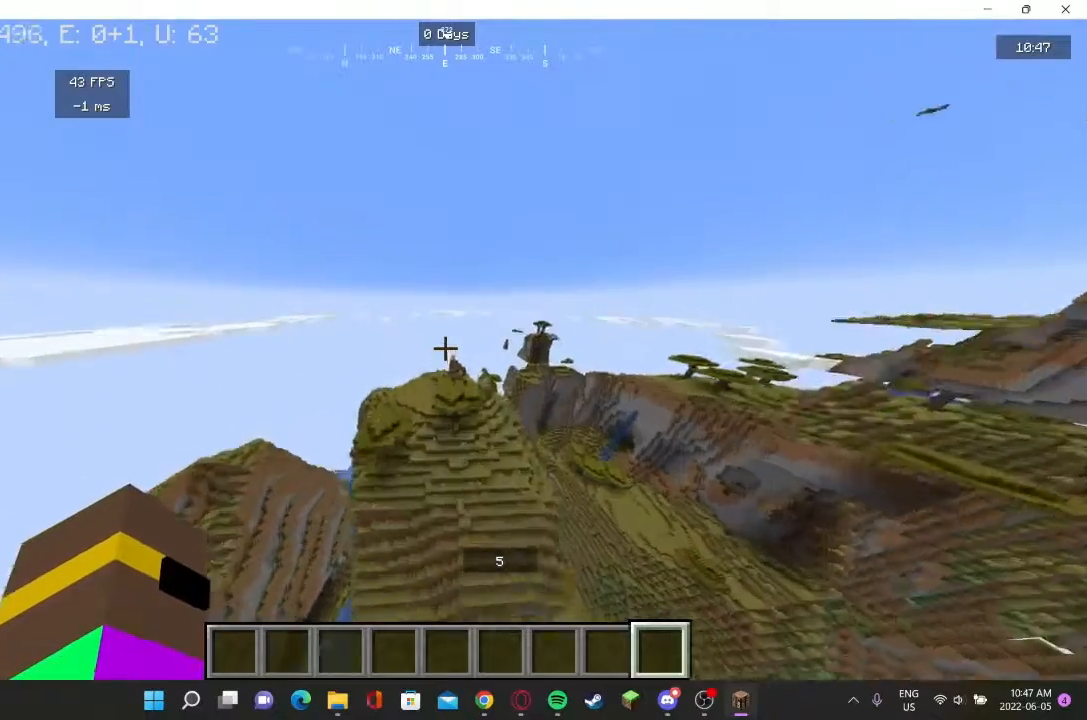
{"keys": ["w"], "mouse": [], "events": [[500, "w", "down"]]}
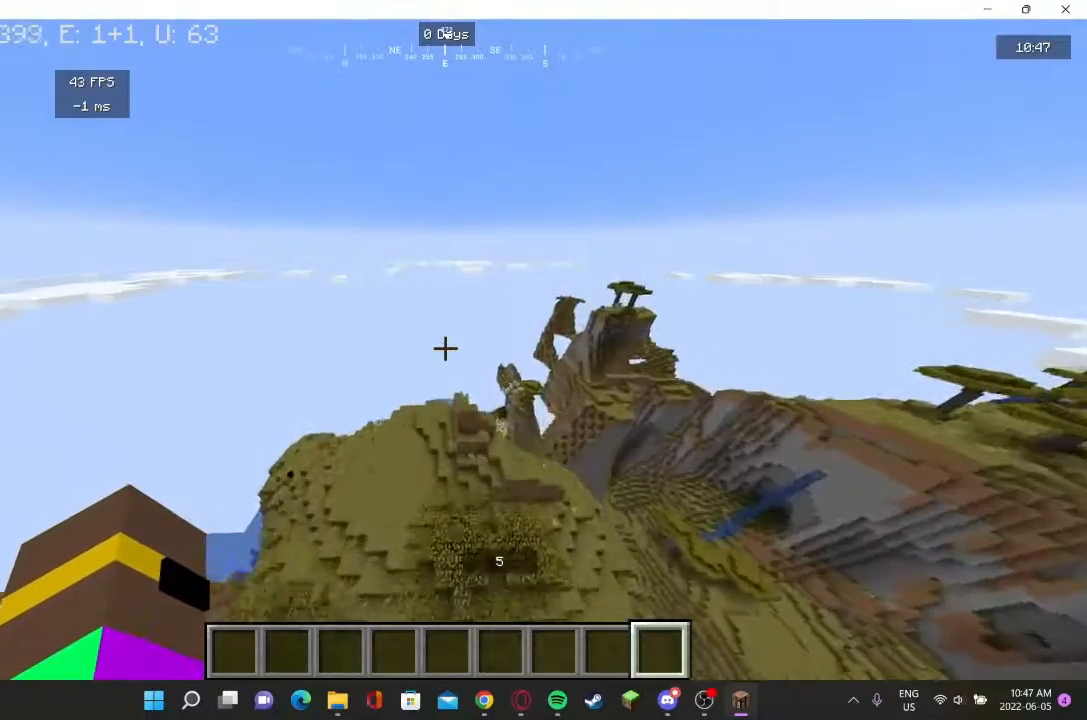
{"keys": [], "mouse": [], "events": [[333, "w", "up"]]}
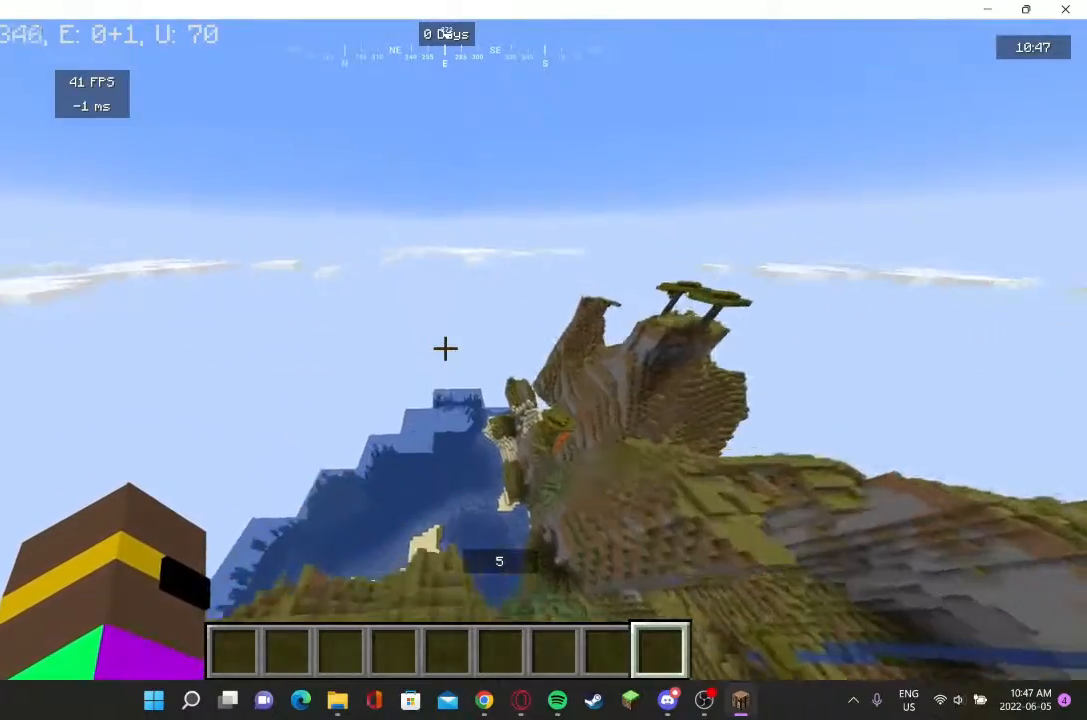
{"keys": [], "mouse": [], "events": []}
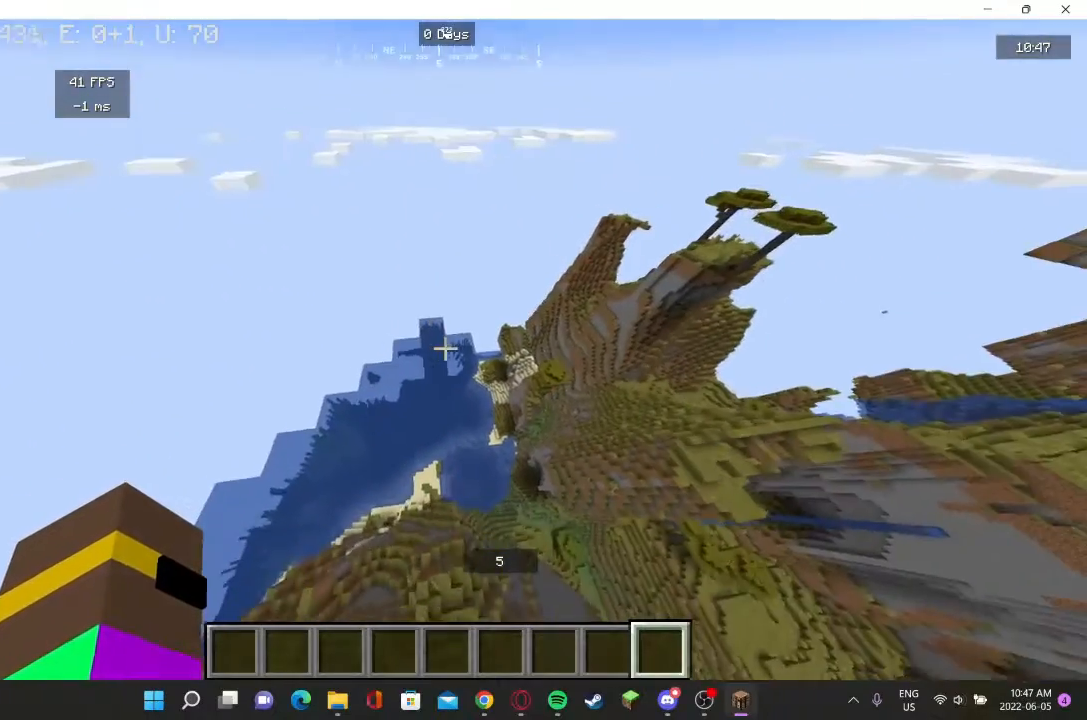
{"keys": ["d", "w"], "mouse": [], "events": [[167, "d", "down"], [167, "w", "down"]]}
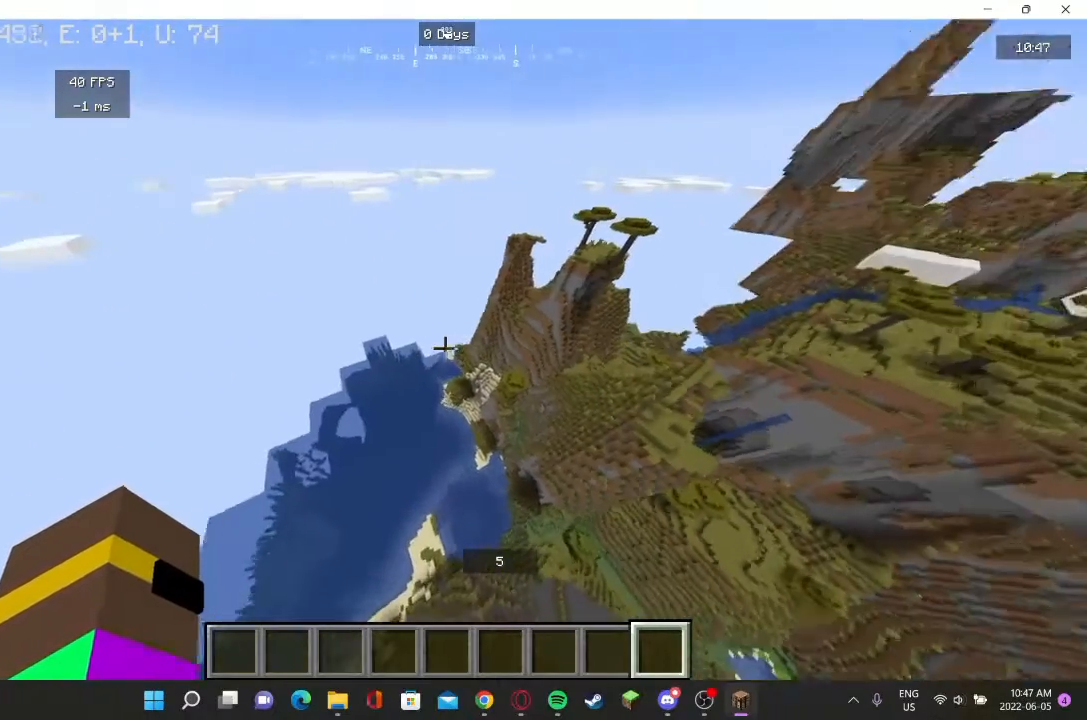
{"keys": ["w"], "mouse": [], "events": [[333, "d", "up"]]}
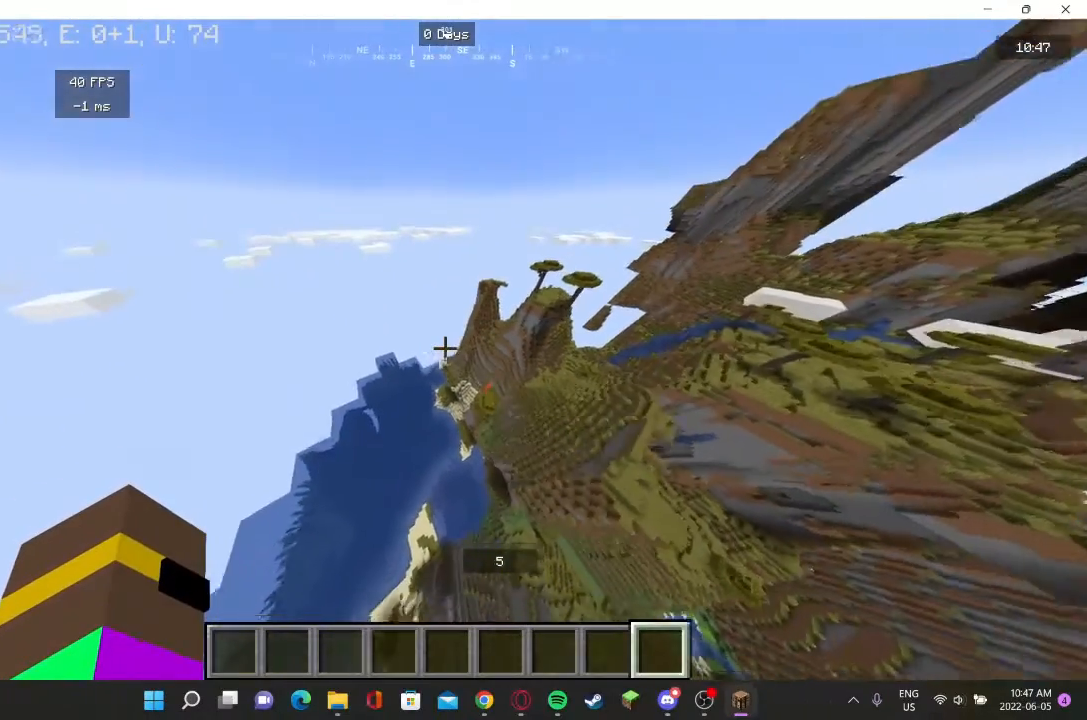
{"keys": ["w"], "mouse": [], "events": []}
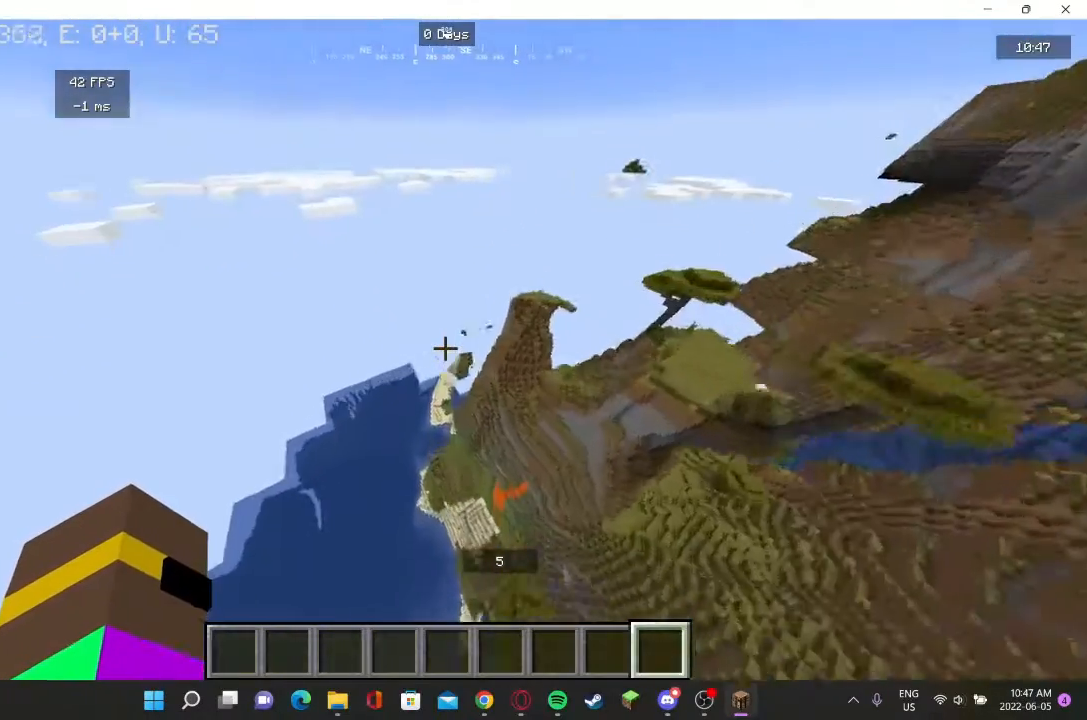
{"keys": [], "mouse": [], "events": [[267, "w", "up"]]}
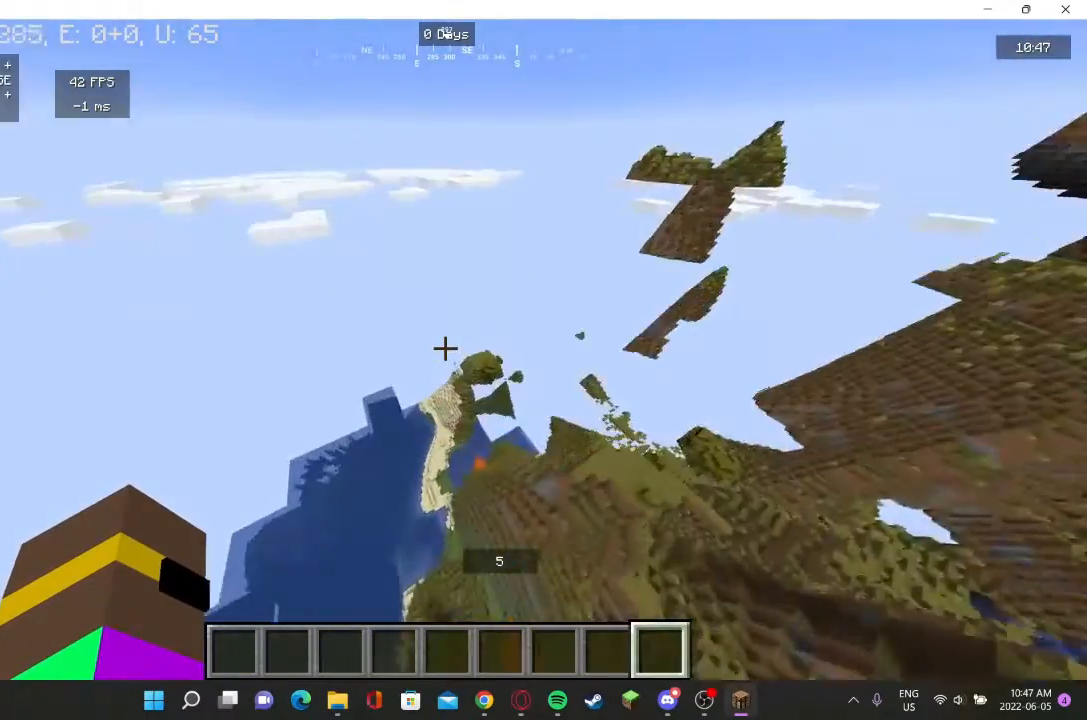
{"keys": [], "mouse": [], "events": []}
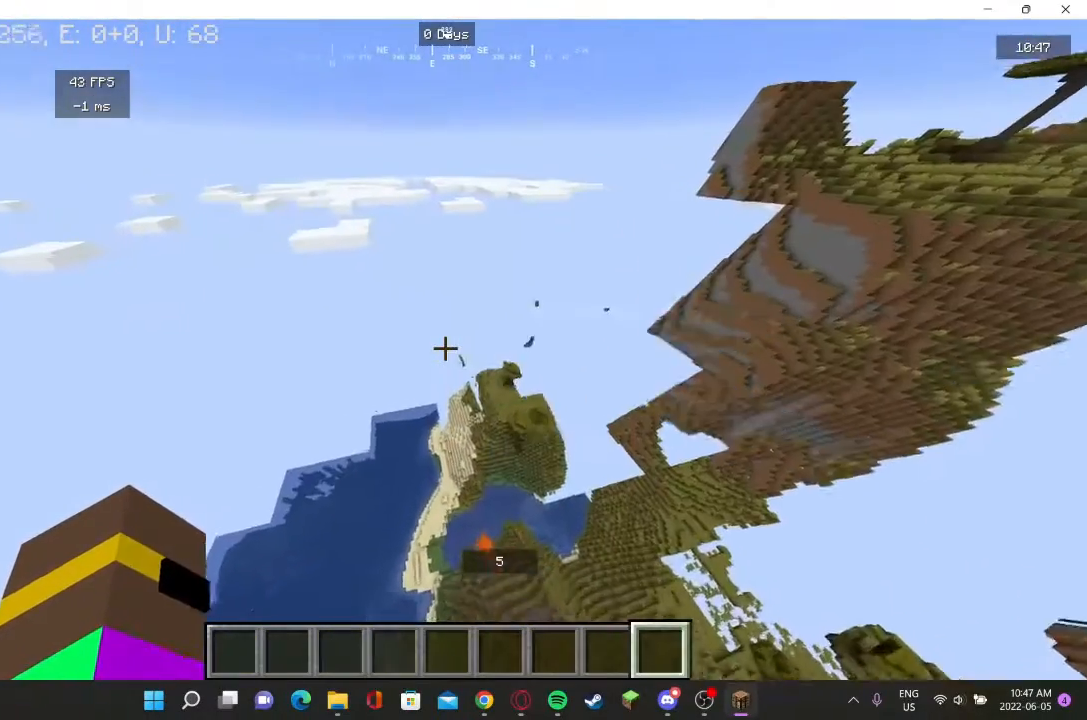
{"keys": [], "mouse": [], "events": []}
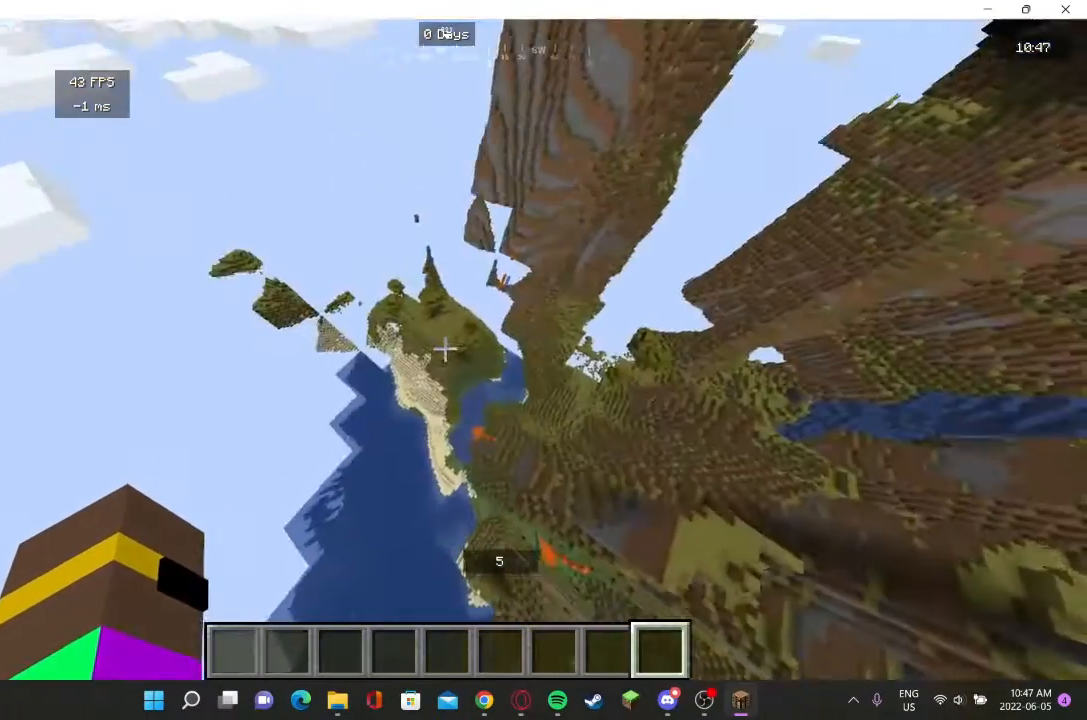
{"keys": [], "mouse": [], "events": [[33, "w", "down"], [500, "w", "up"]]}
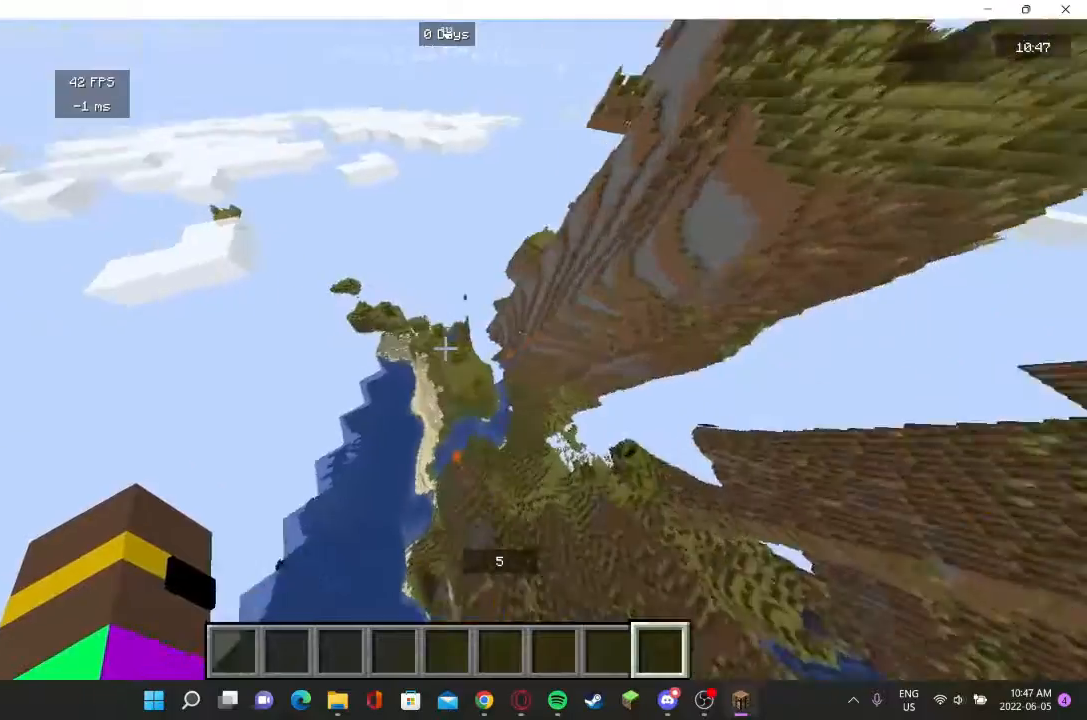
{"keys": [], "mouse": [], "events": []}
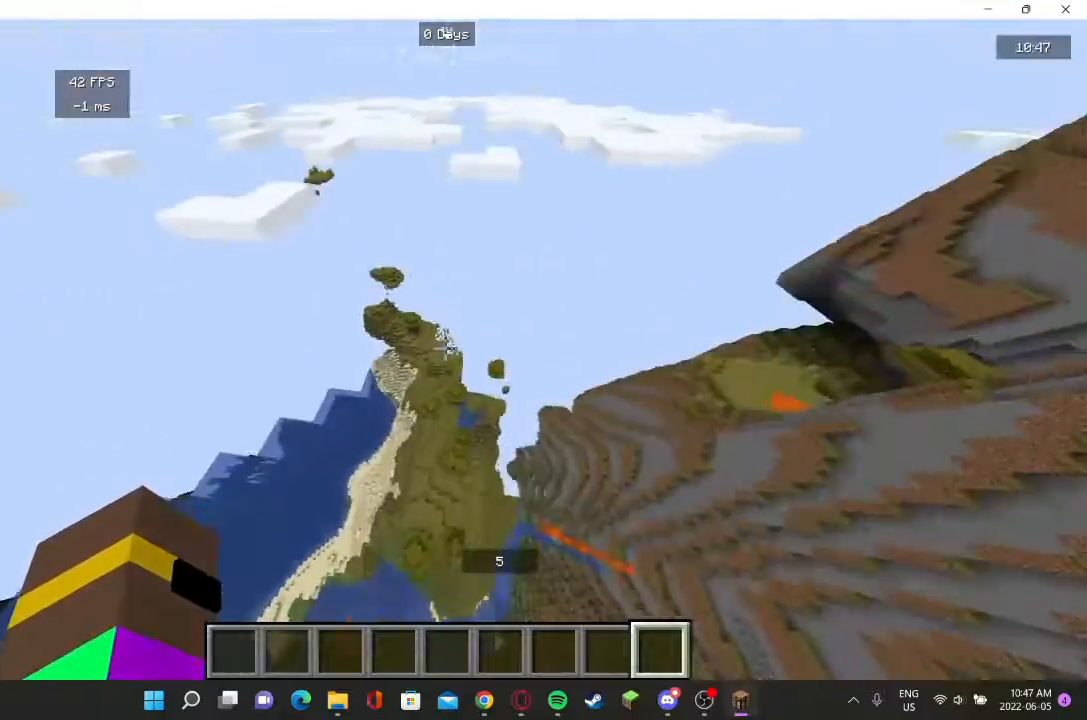
{"keys": [], "mouse": [], "events": [[33, "w", "down"], [433, "w", "up"]]}
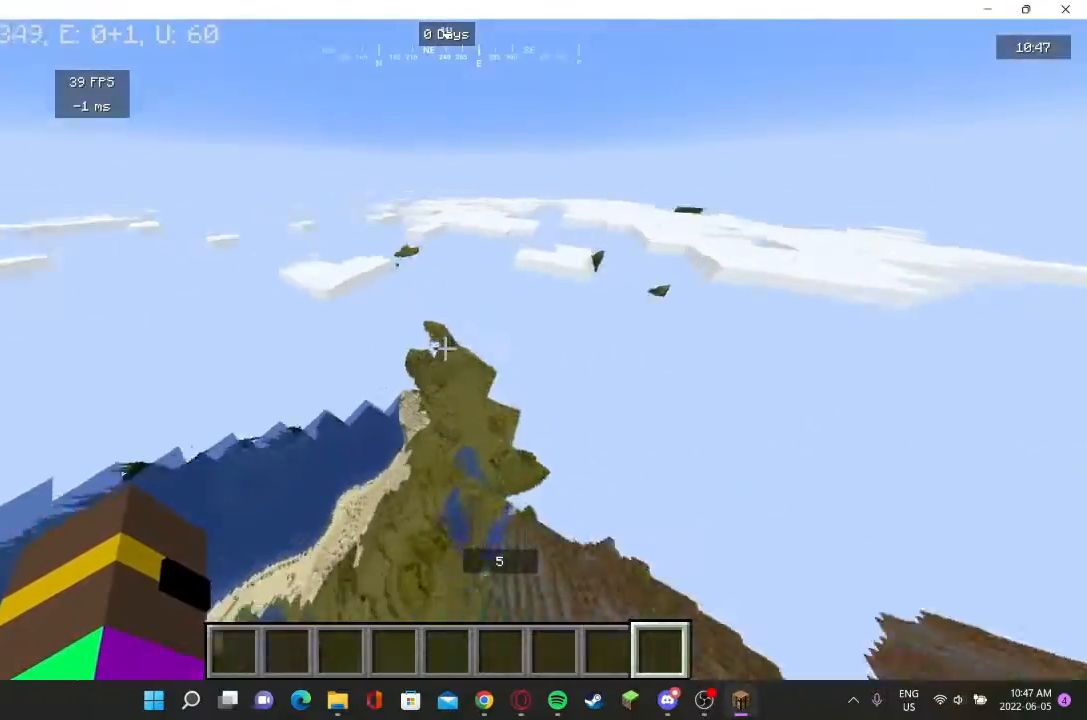
{"keys": [], "mouse": [], "events": []}
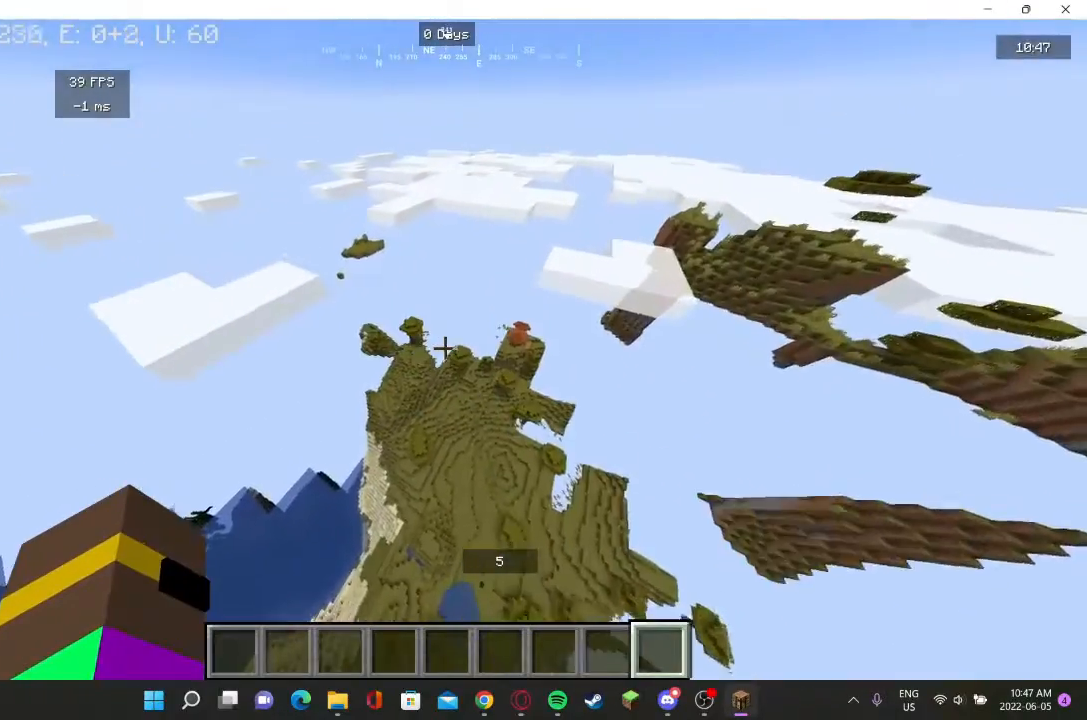
{"keys": [], "mouse": [], "events": [[233, "w", "down"], [433, "w", "up"]]}
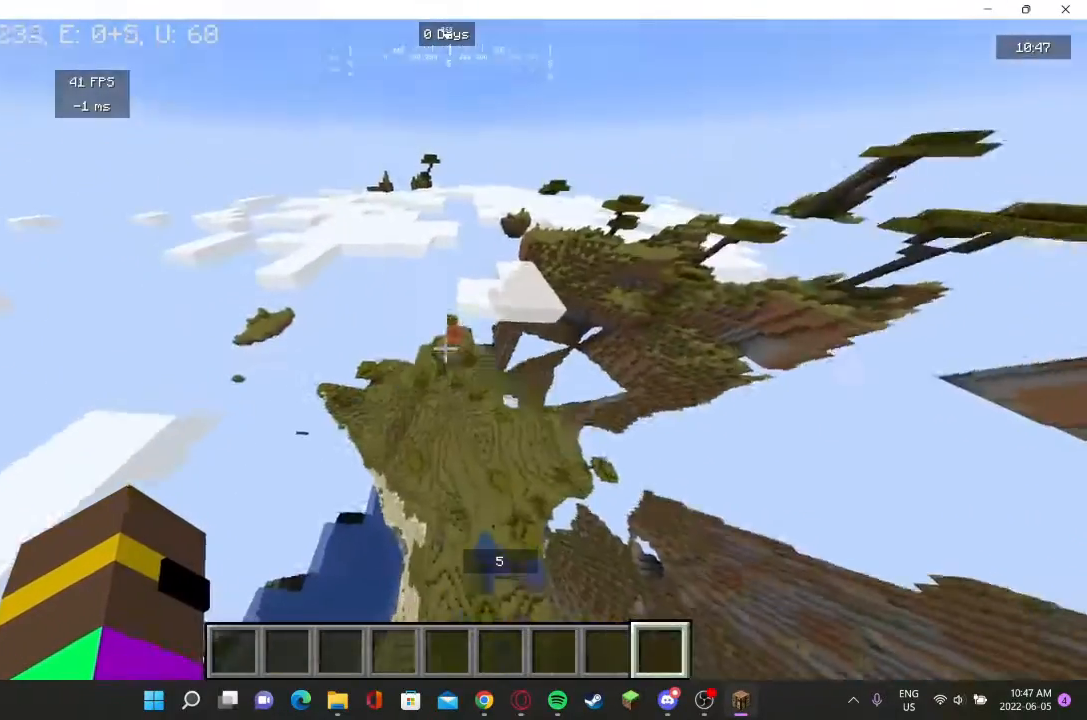
{"keys": [], "mouse": [], "events": []}
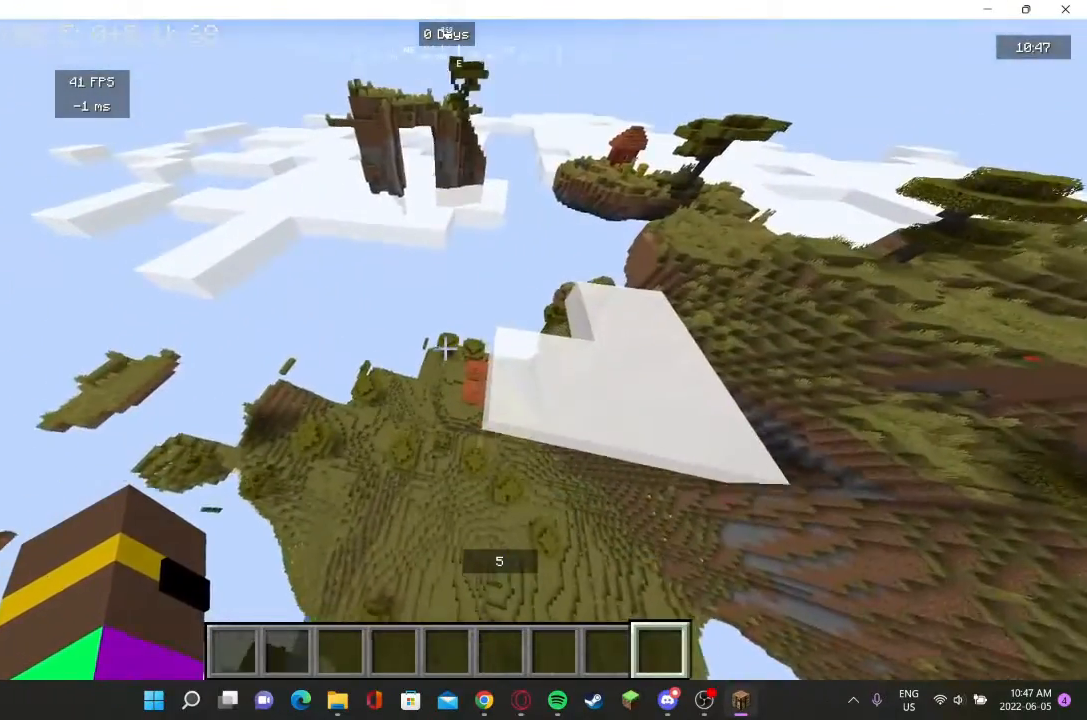
{"keys": [], "mouse": [], "events": []}
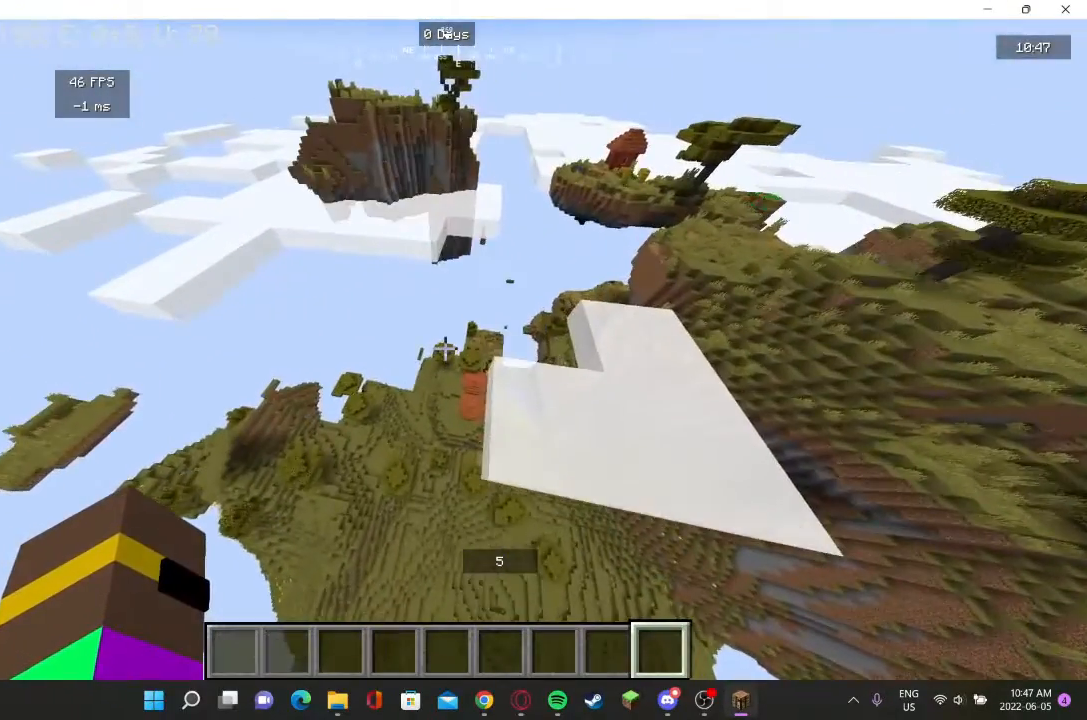
{"keys": [], "mouse": [], "events": []}
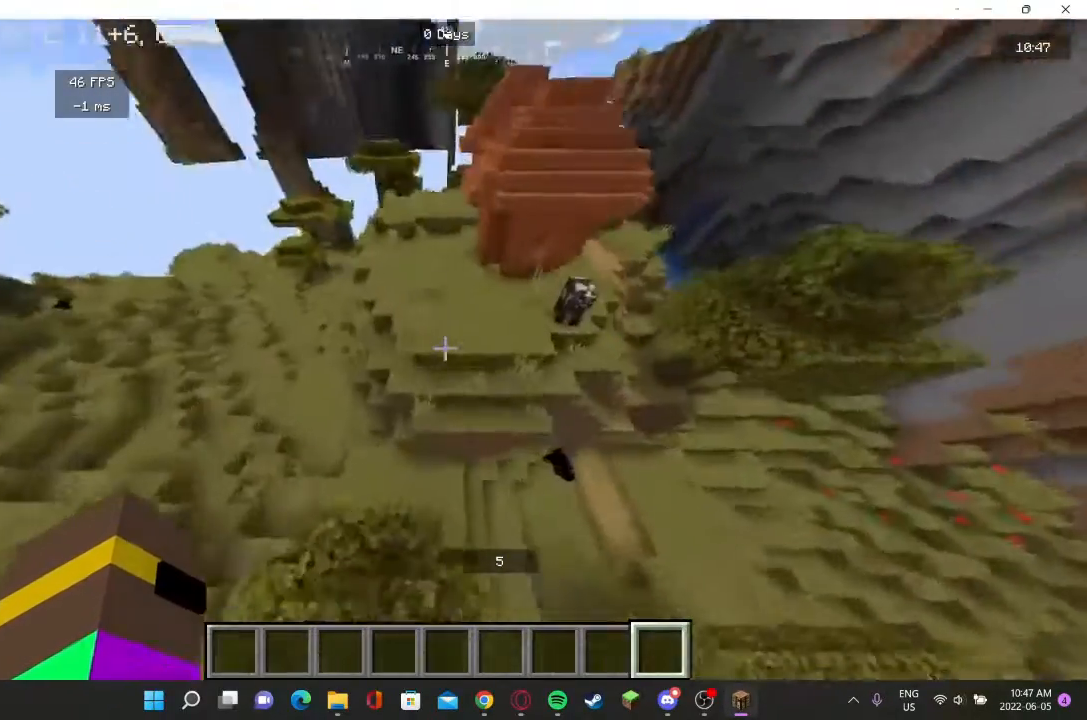
{"keys": ["w"], "mouse": [], "events": [[133, "w", "down"]]}